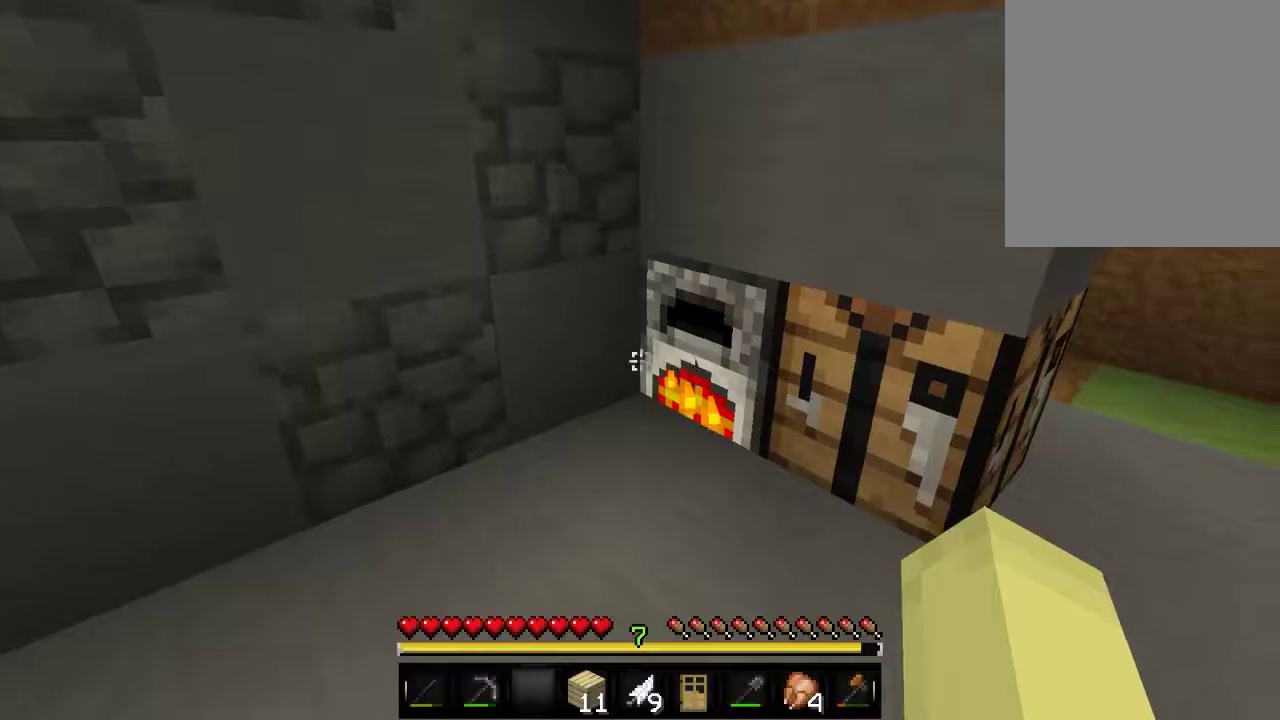
Gameplay with keyboard and mouse; each line is a JSON object with the keys and mouse buttons held at the frame after it. "events" lists presses ("down") and releases ("up") of "a", "d", "s", "w", "mouse_left" and "mouse_right" between this image and that frame as [ms after this image, input, new state], when the widget could be followed in between. "mouse_left", "mouse_right" = the "left", "right" buttons of the "mouse" list. No other keys are recorded. Fast repeated clicks can show as one long hold. Mouse movement is not recorded.
{"keys": ["w"], "mouse": [], "events": [[166, "w", "down"], [350, "w", "up"], [366, "w", "down"]]}
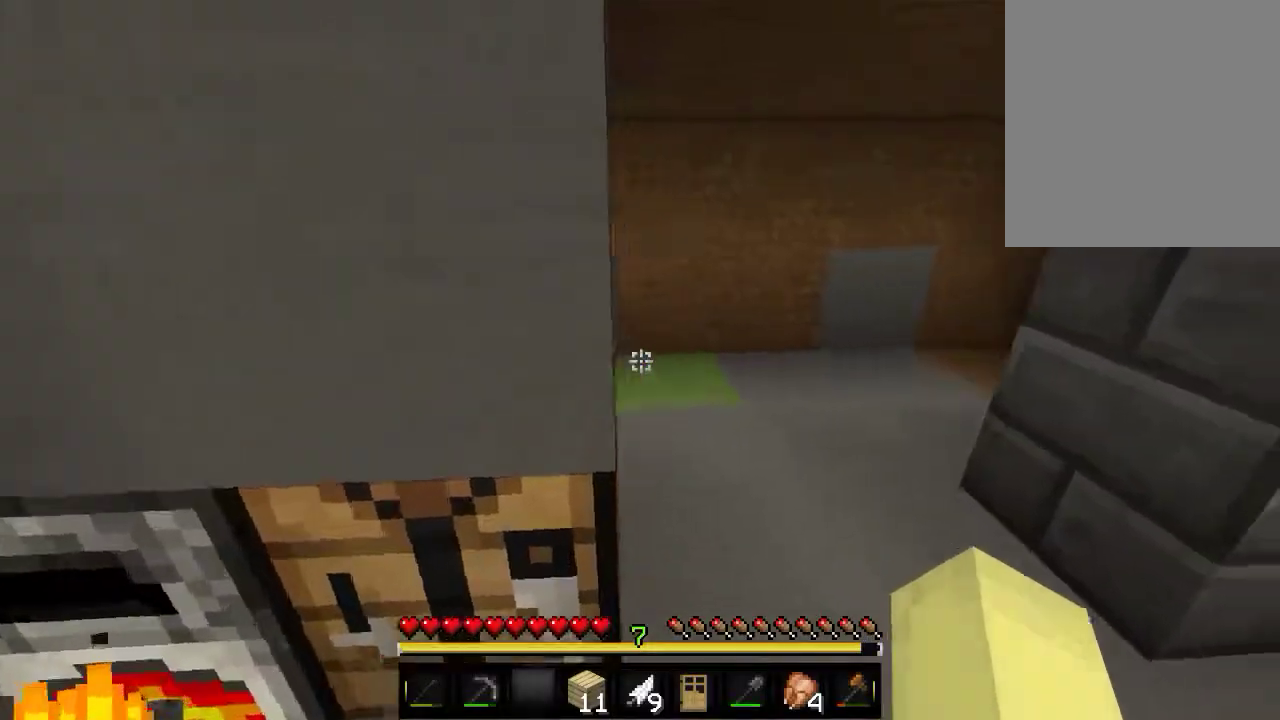
{"keys": ["w"], "mouse": ["left", "right"], "events": [[350, "mouse_left", "down"], [400, "mouse_right", "down"]]}
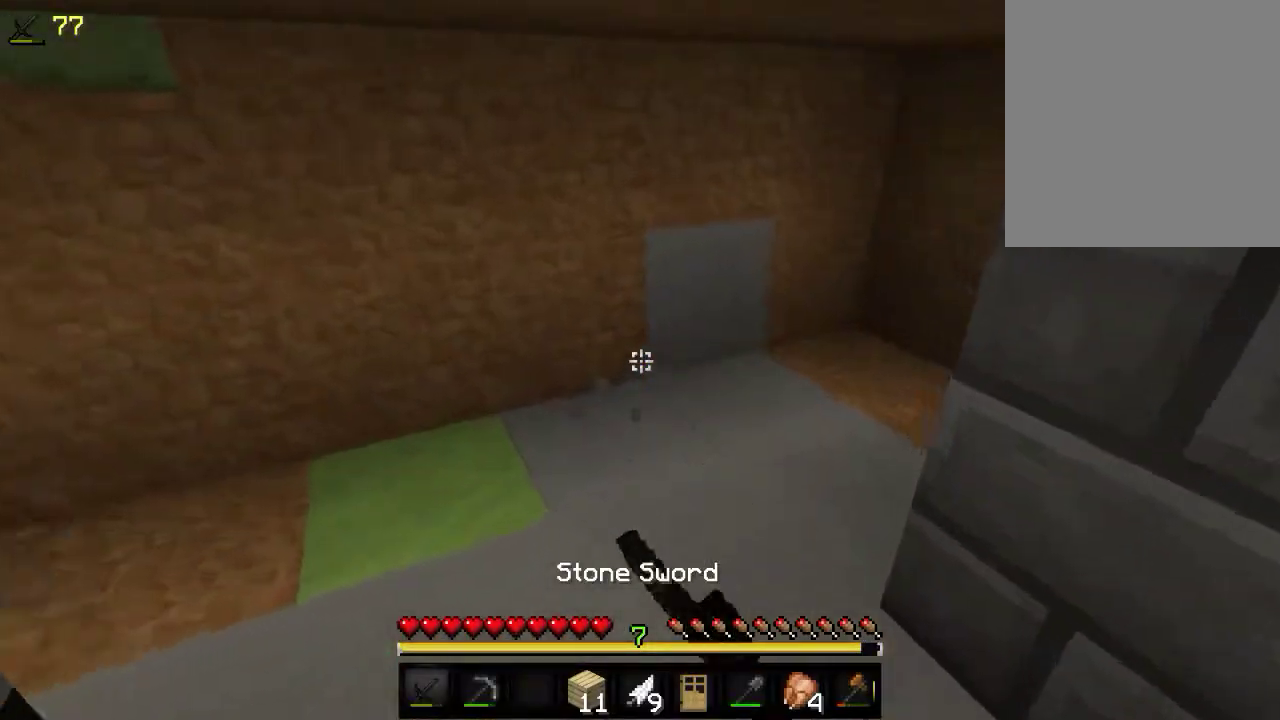
{"keys": [], "mouse": [], "events": [[216, "mouse_left", "up"], [233, "mouse_right", "up"], [433, "w", "up"]]}
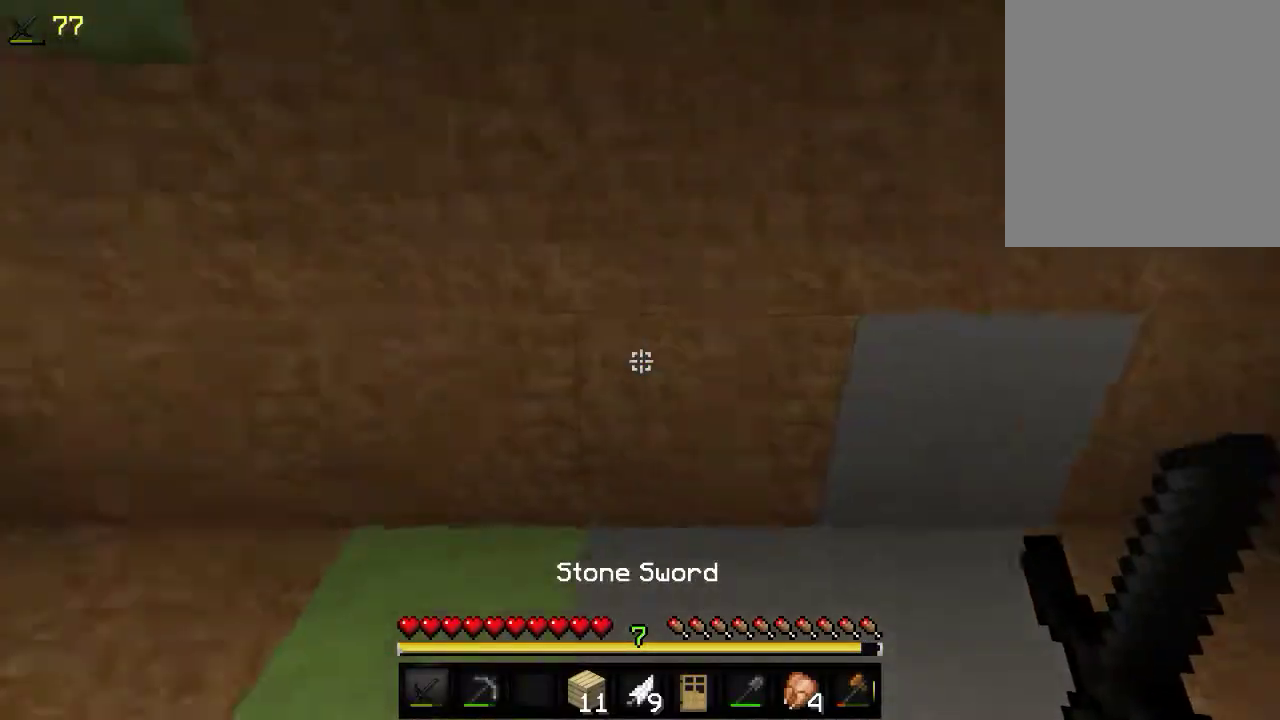
{"keys": ["w"], "mouse": [], "events": [[16, "w", "down"]]}
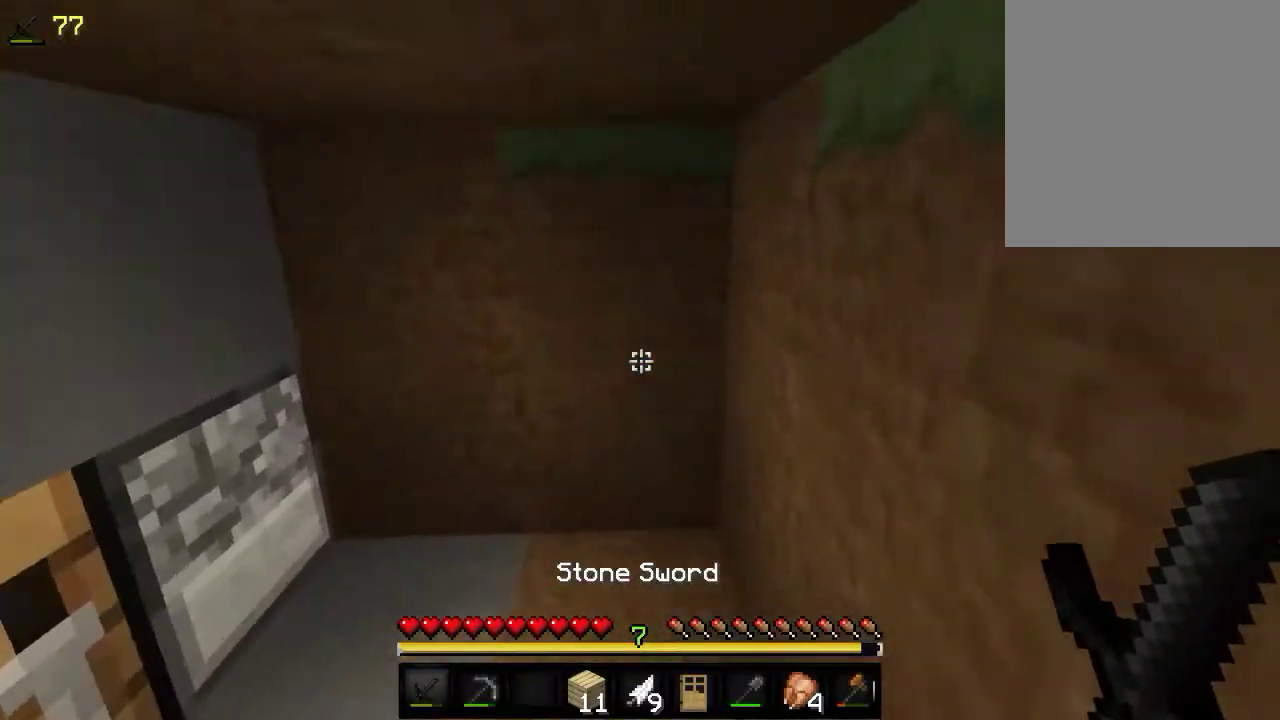
{"keys": ["s"], "mouse": [], "events": [[116, "a", "down"], [283, "w", "up"], [316, "a", "up"], [316, "s", "down"]]}
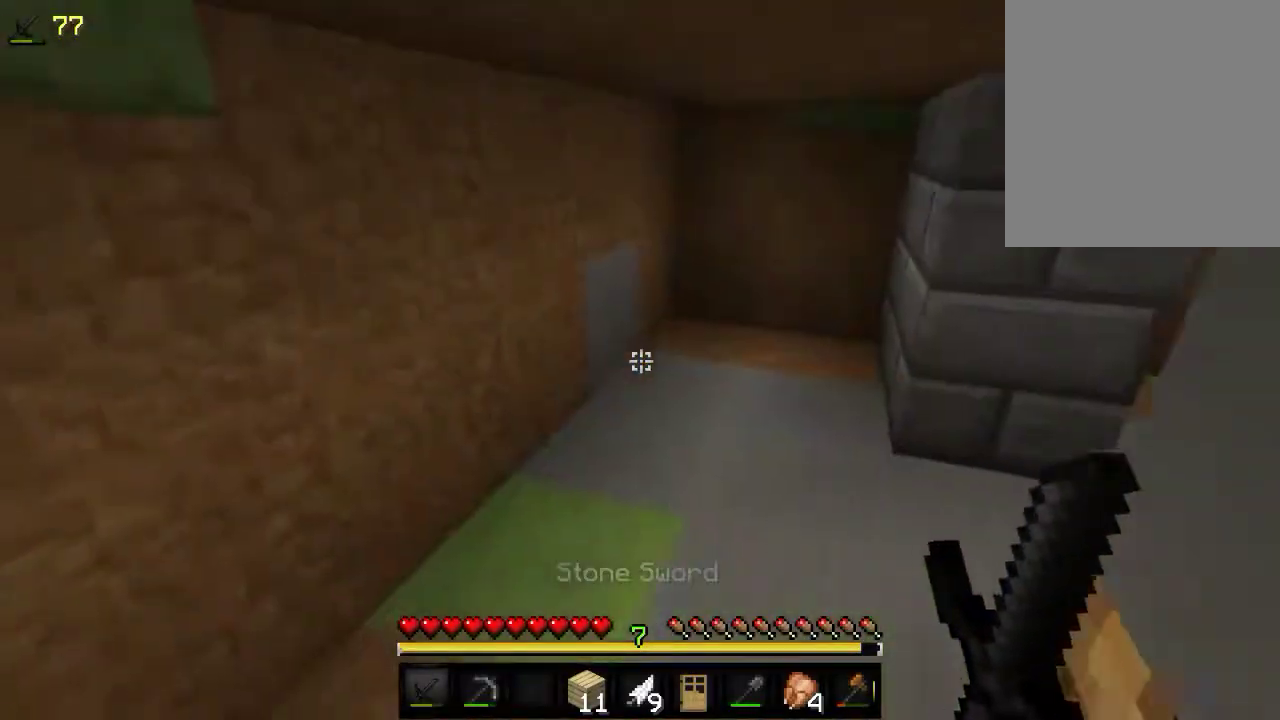
{"keys": [], "mouse": [], "events": [[83, "s", "up"]]}
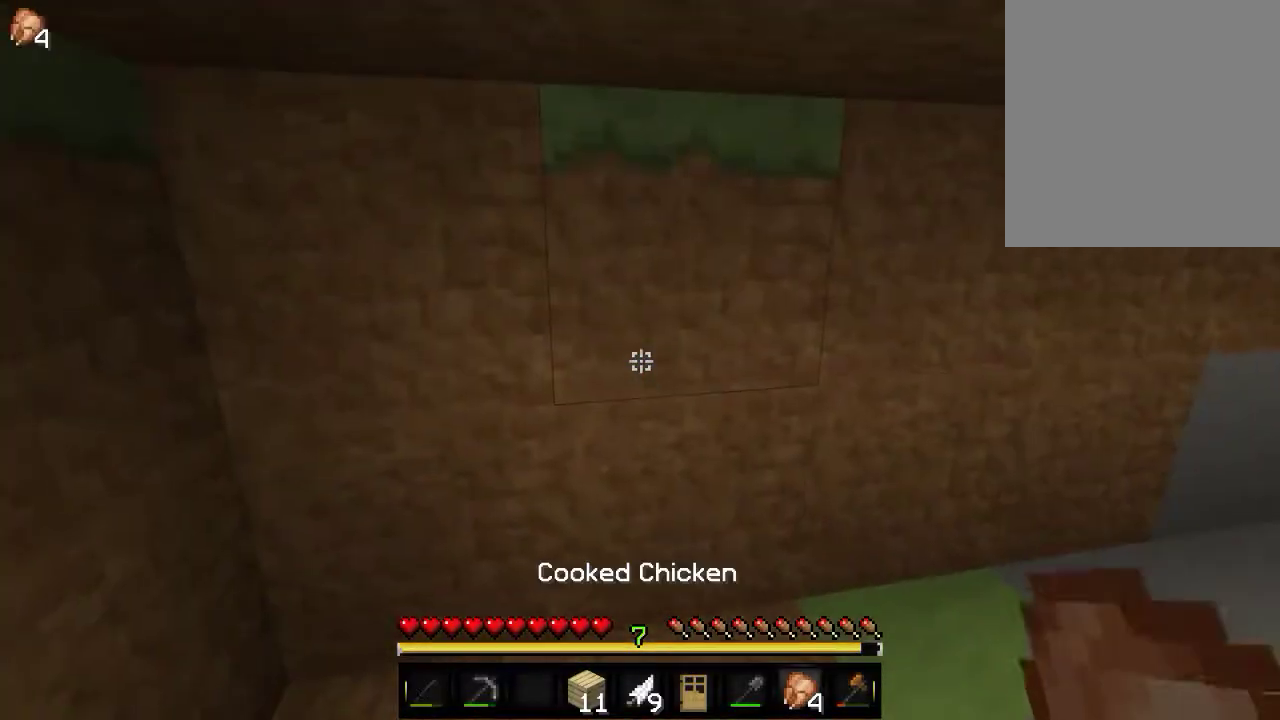
{"keys": [], "mouse": [], "events": []}
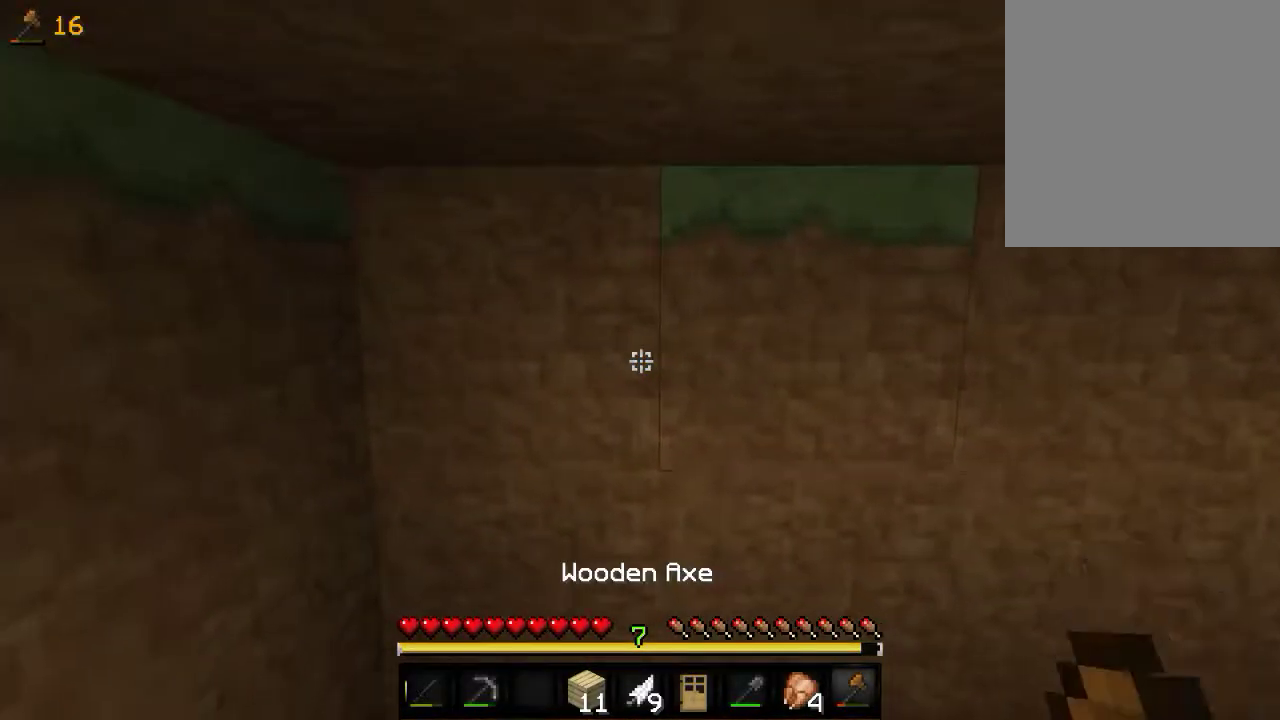
{"keys": [], "mouse": ["left"], "events": [[283, "mouse_left", "down"]]}
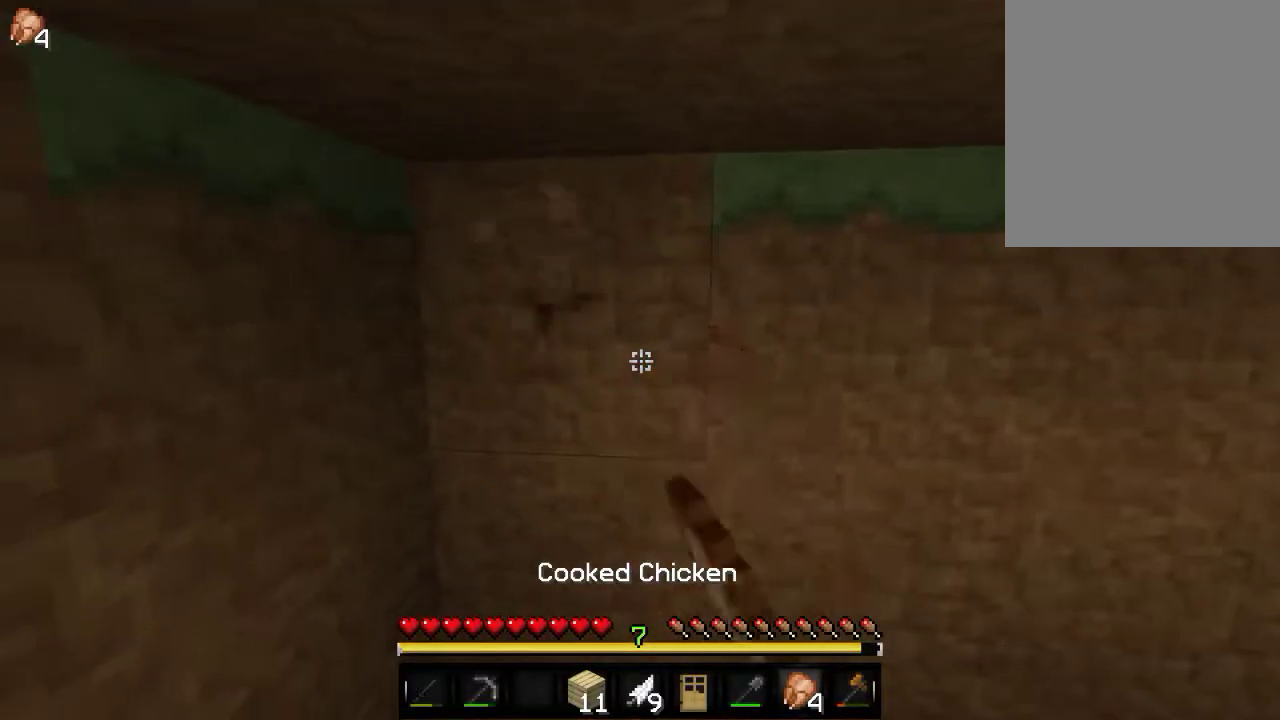
{"keys": [], "mouse": [], "events": [[450, "mouse_left", "up"]]}
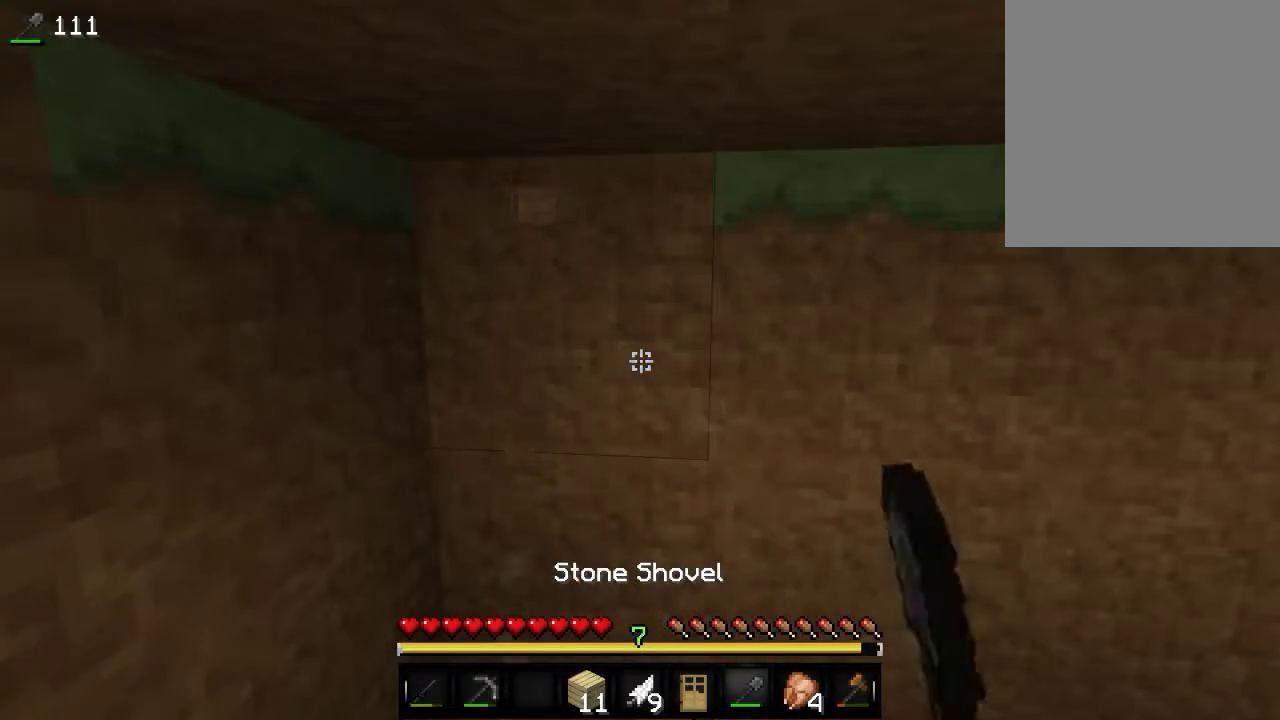
{"keys": [], "mouse": ["left"], "events": [[200, "mouse_left", "down"]]}
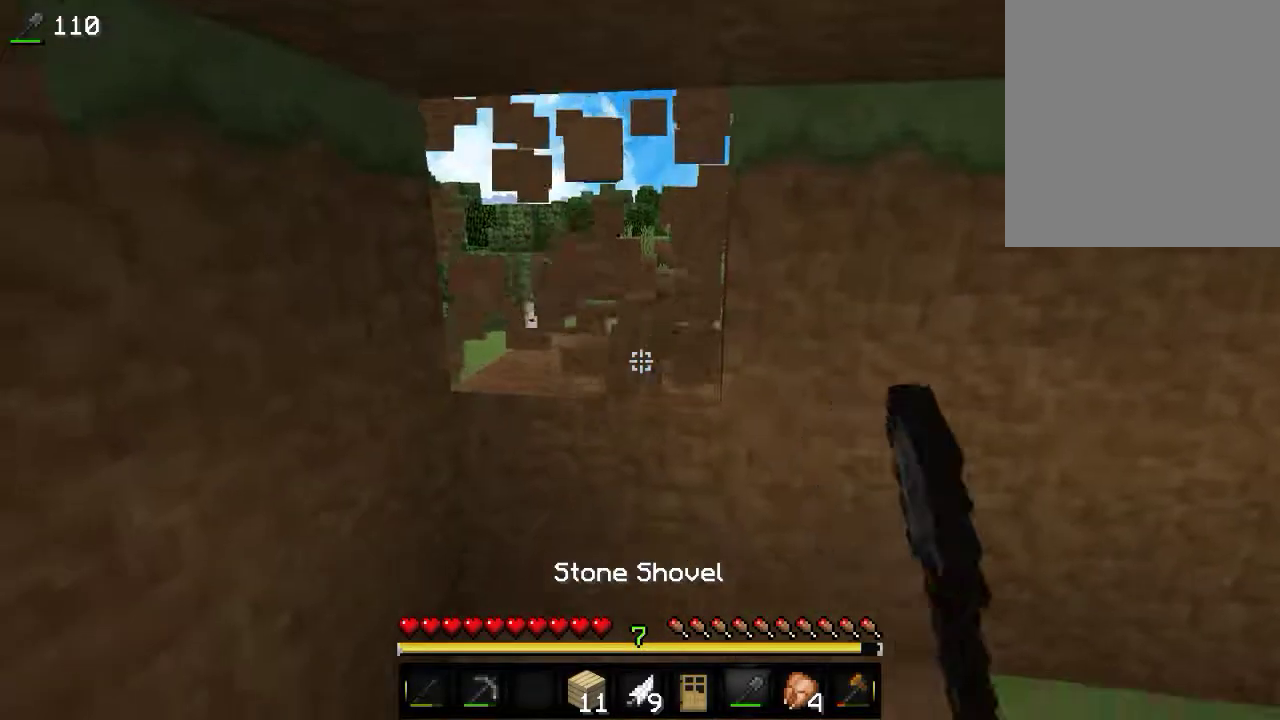
{"keys": ["a"], "mouse": ["left"], "events": [[66, "w", "down"], [333, "w", "up"], [416, "a", "down"]]}
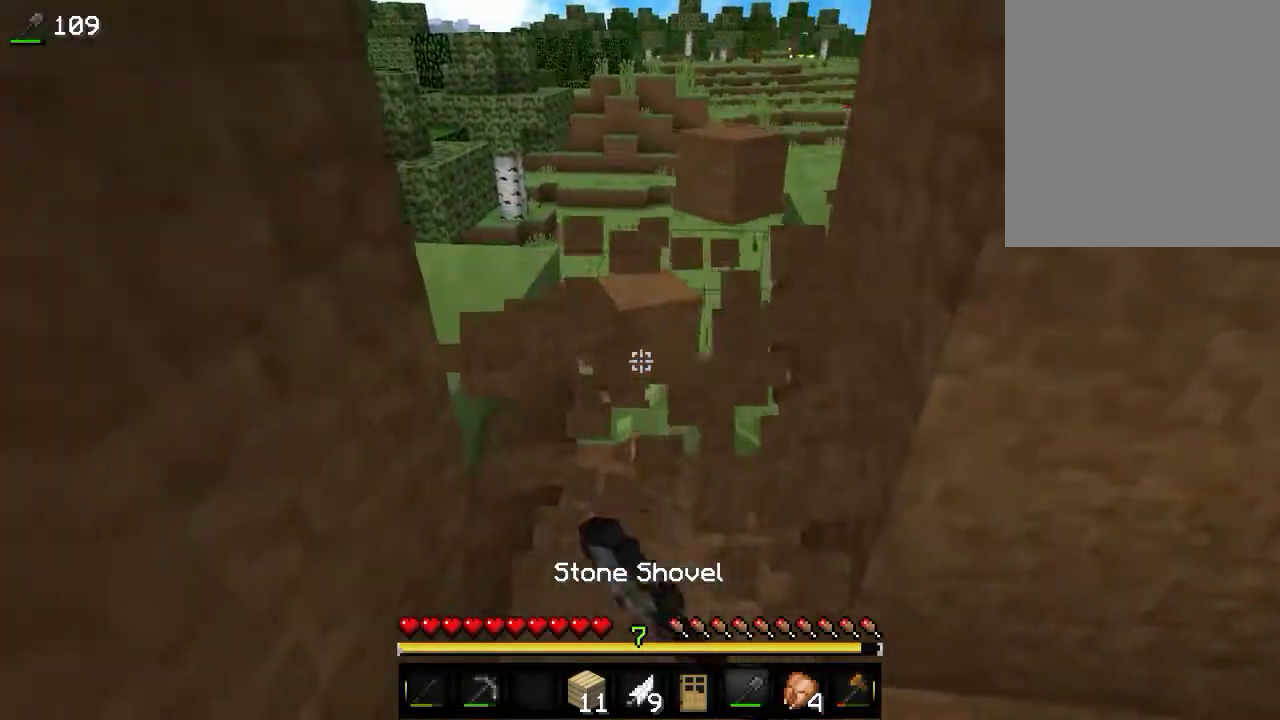
{"keys": ["a"], "mouse": ["left"], "events": []}
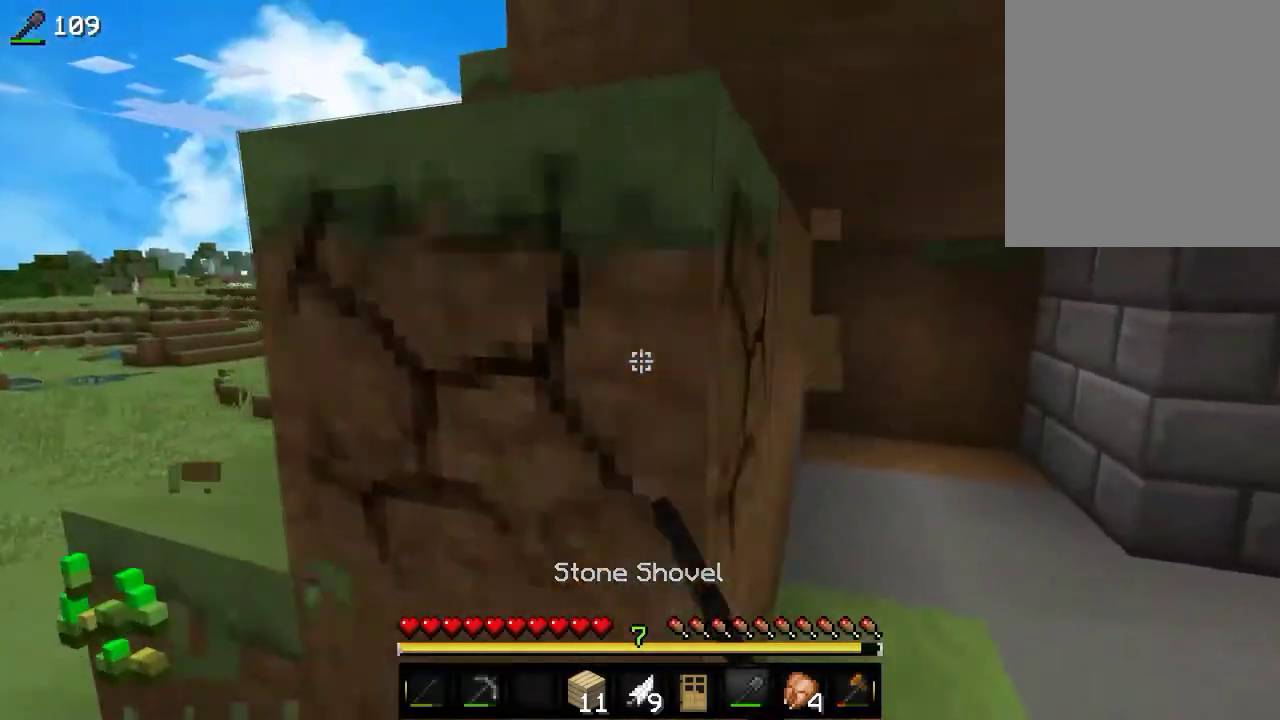
{"keys": ["w"], "mouse": ["left"], "events": [[216, "a", "up"], [466, "w", "down"]]}
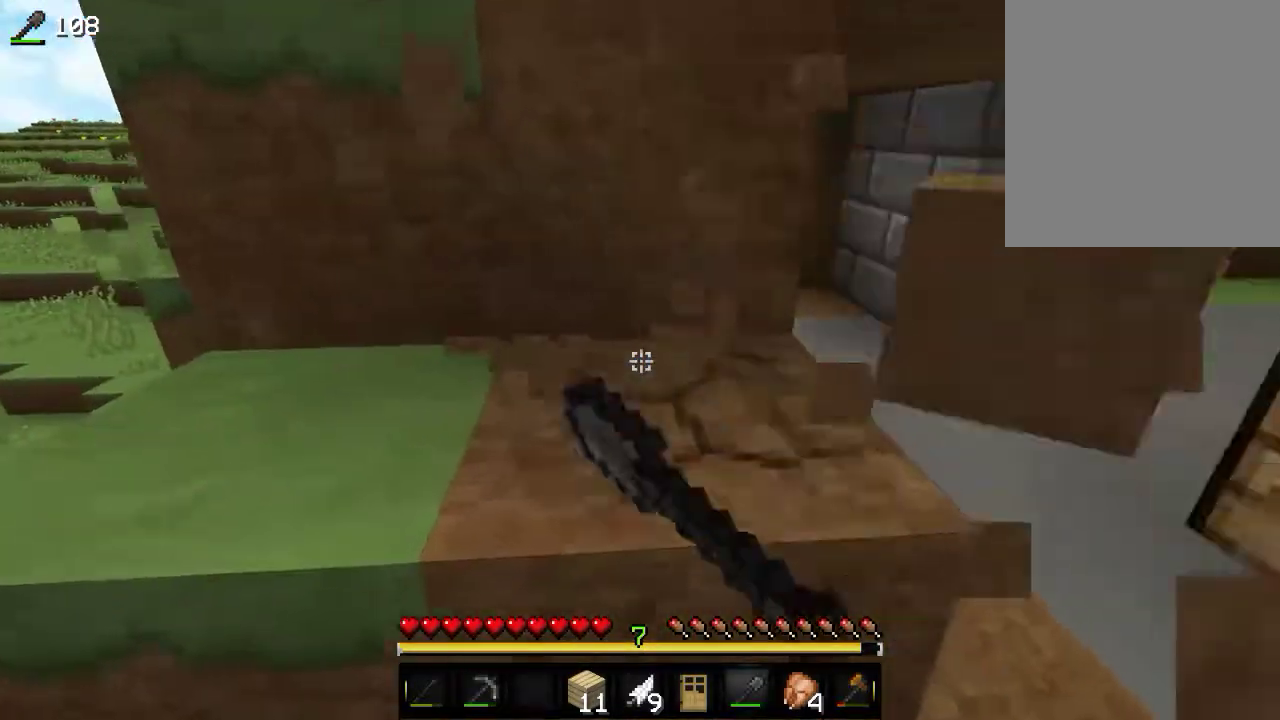
{"keys": [], "mouse": ["left"], "events": [[133, "w", "up"], [266, "w", "down"], [483, "w", "up"]]}
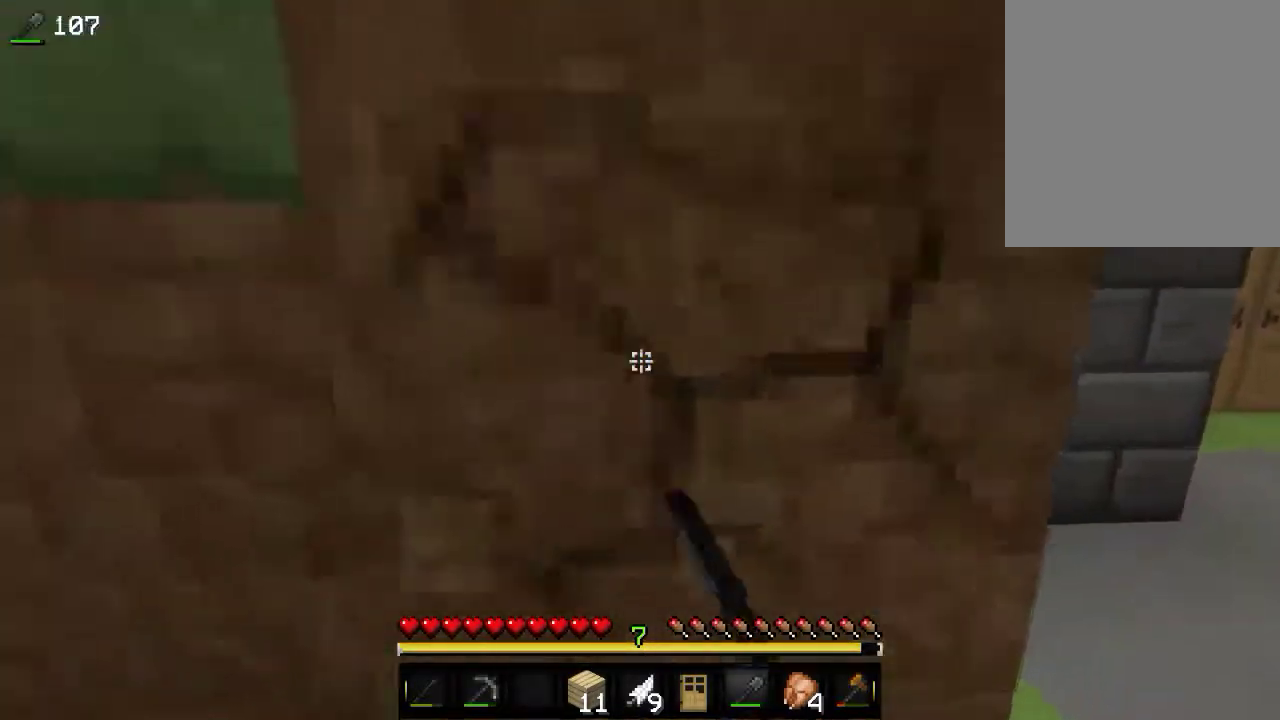
{"keys": [], "mouse": ["left"], "events": []}
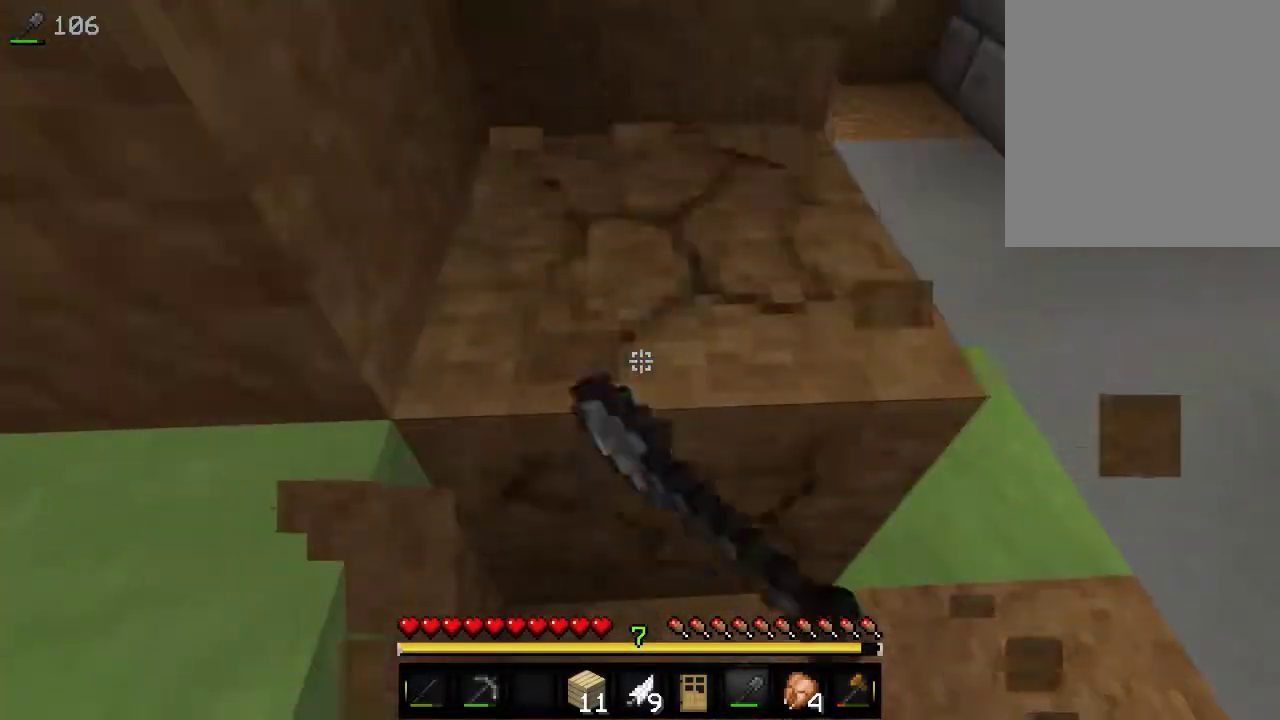
{"keys": [], "mouse": ["left"], "events": [[116, "w", "down"], [383, "w", "up"]]}
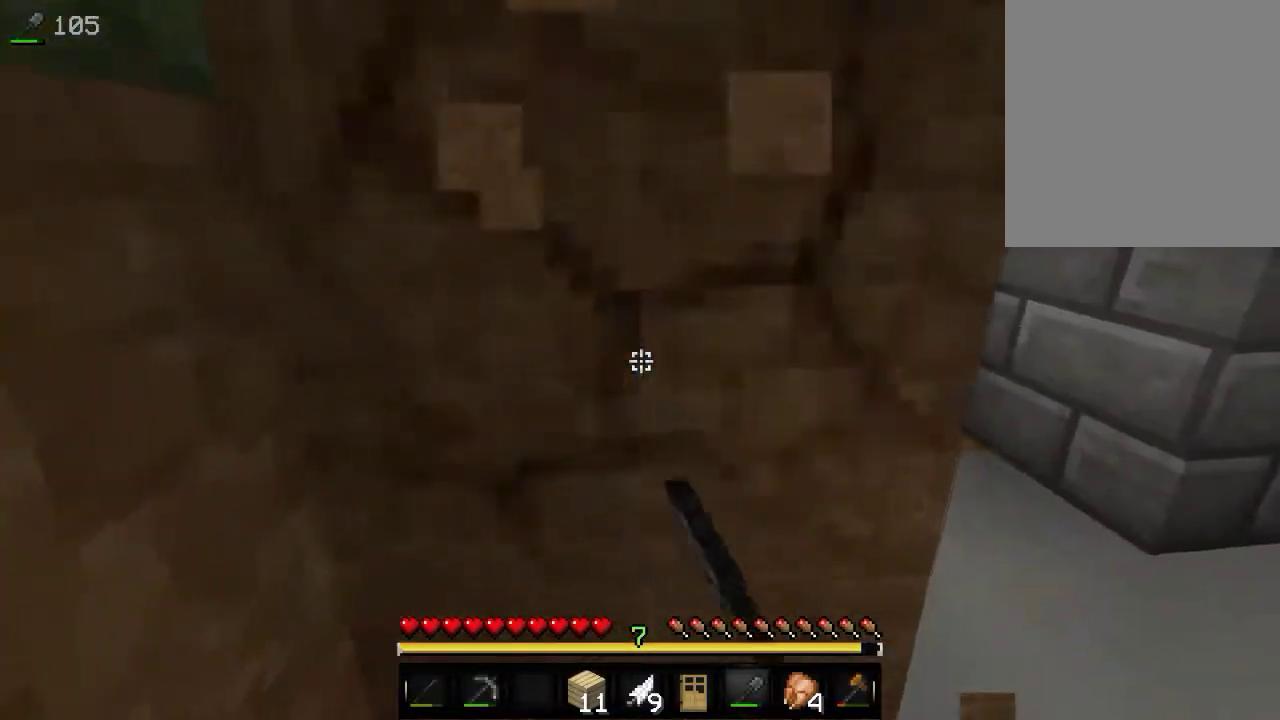
{"keys": [], "mouse": ["left"], "events": []}
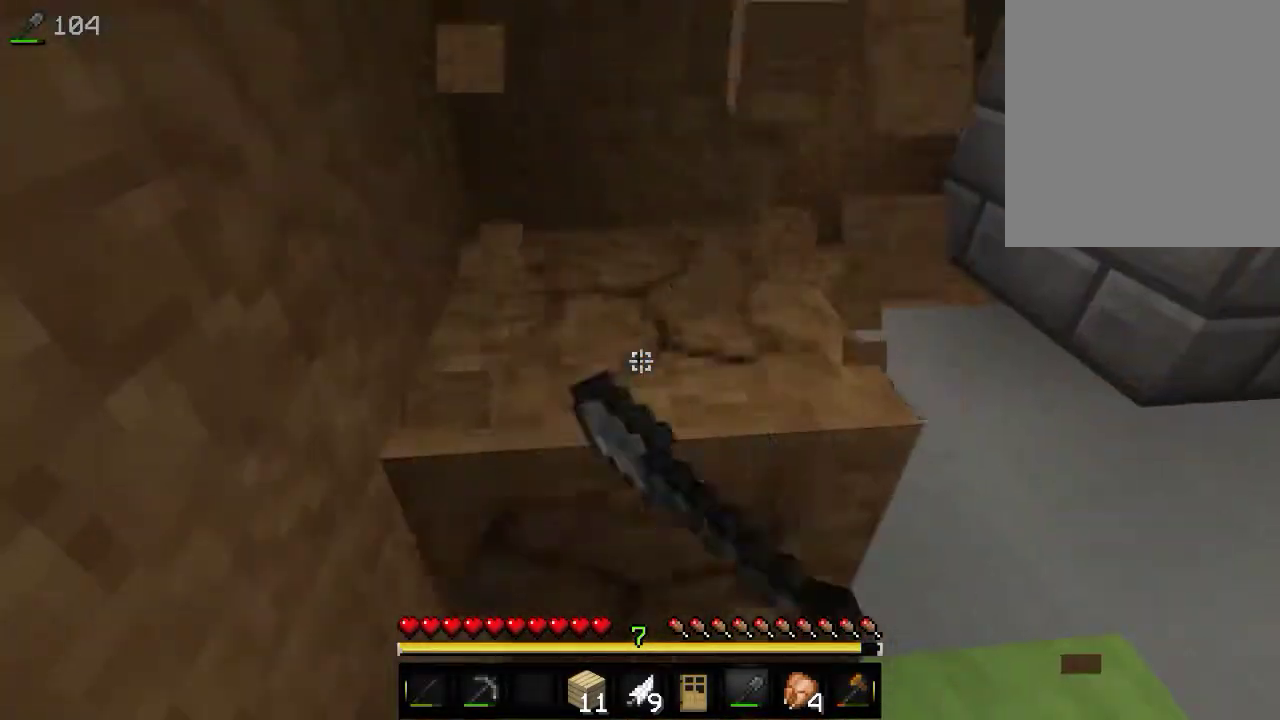
{"keys": [], "mouse": ["left"], "events": []}
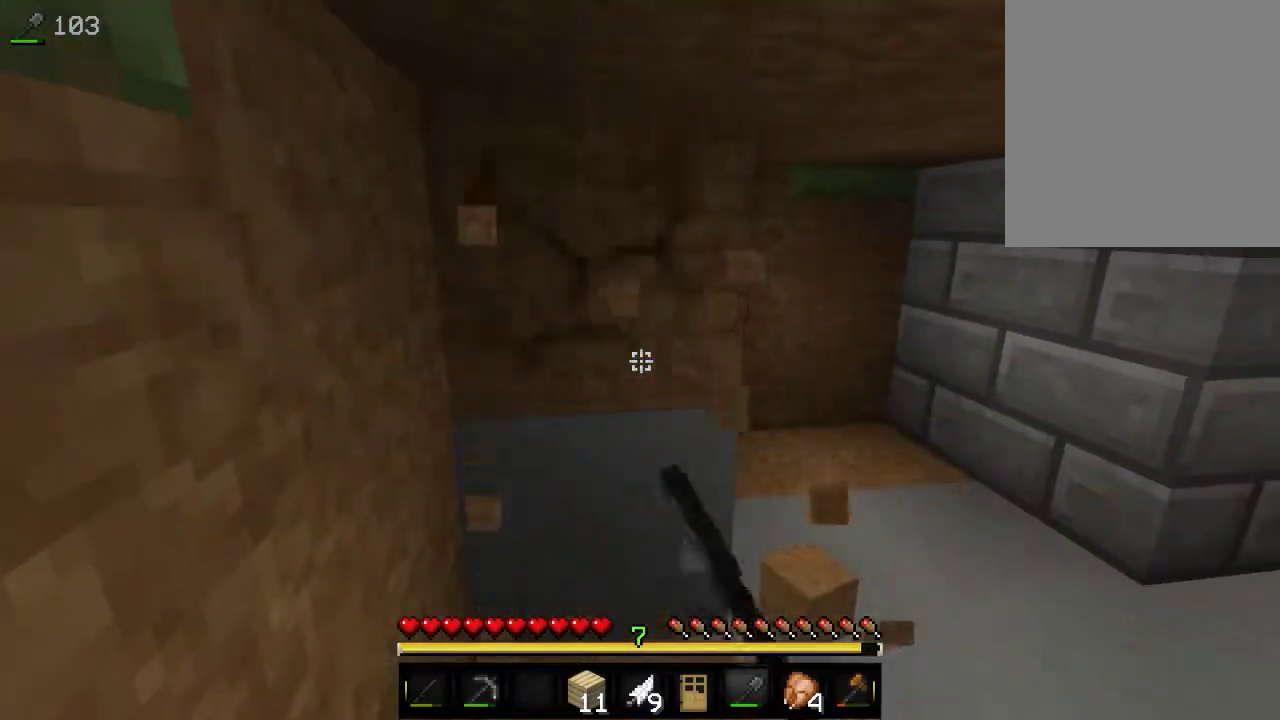
{"keys": [], "mouse": ["left"], "events": [[166, "w", "down"], [383, "w", "up"]]}
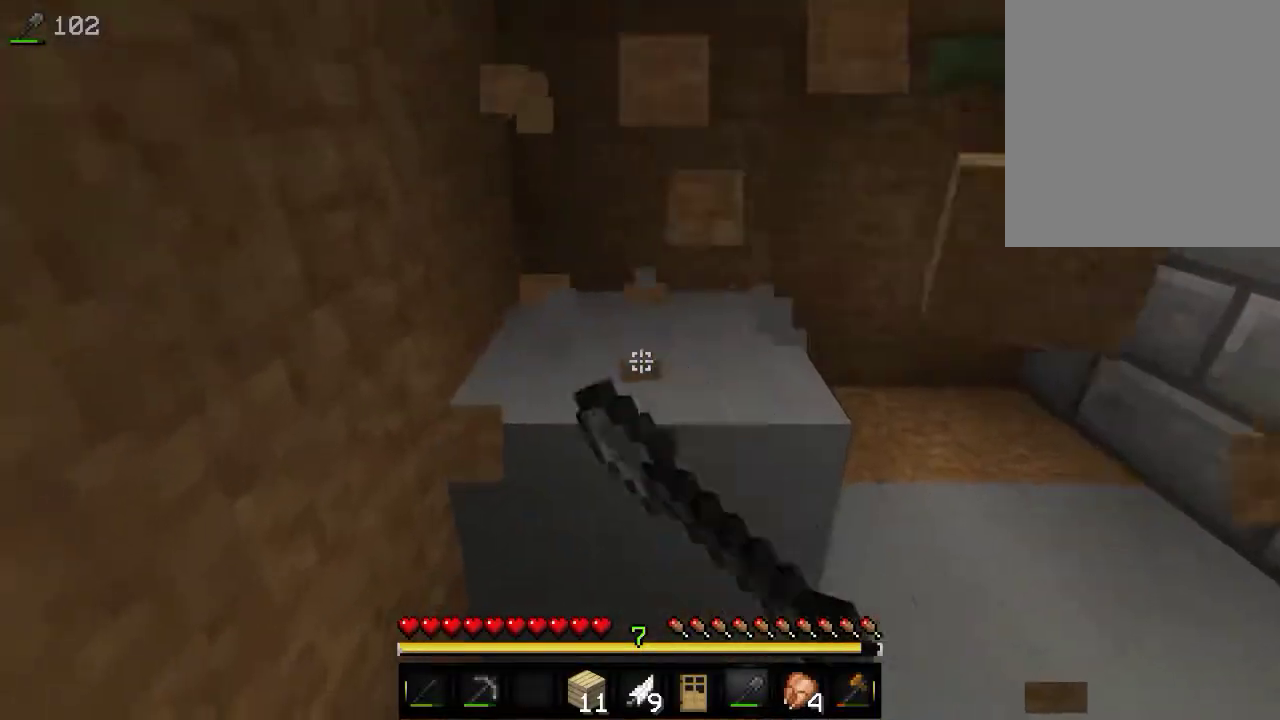
{"keys": ["d"], "mouse": ["left"], "events": [[116, "d", "down"]]}
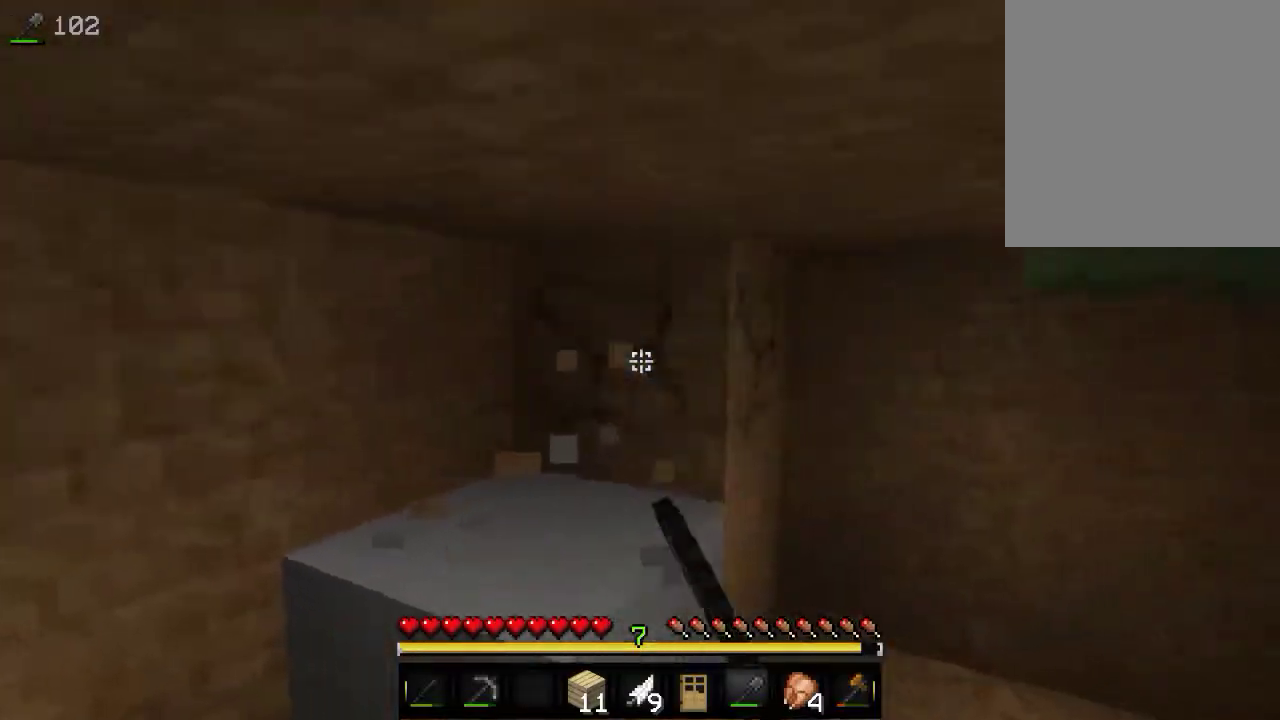
{"keys": [], "mouse": ["left"], "events": [[233, "d", "up"]]}
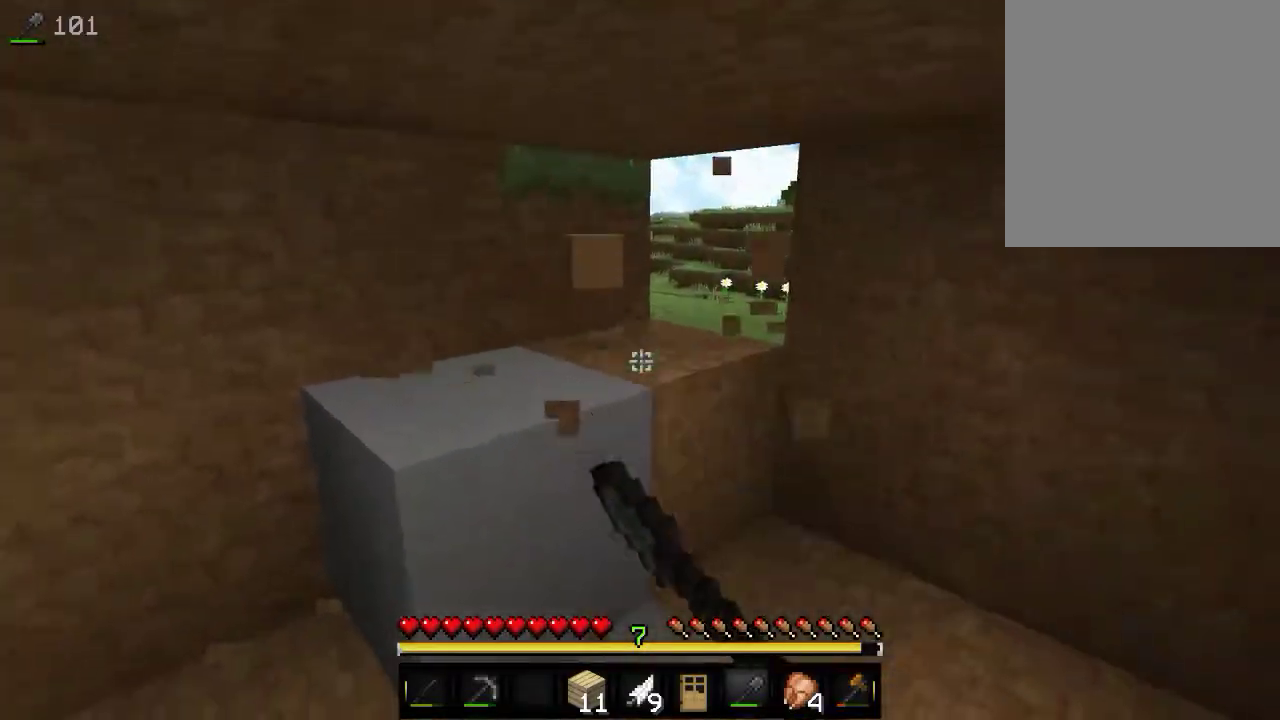
{"keys": ["w"], "mouse": ["left"], "events": [[116, "w", "down"]]}
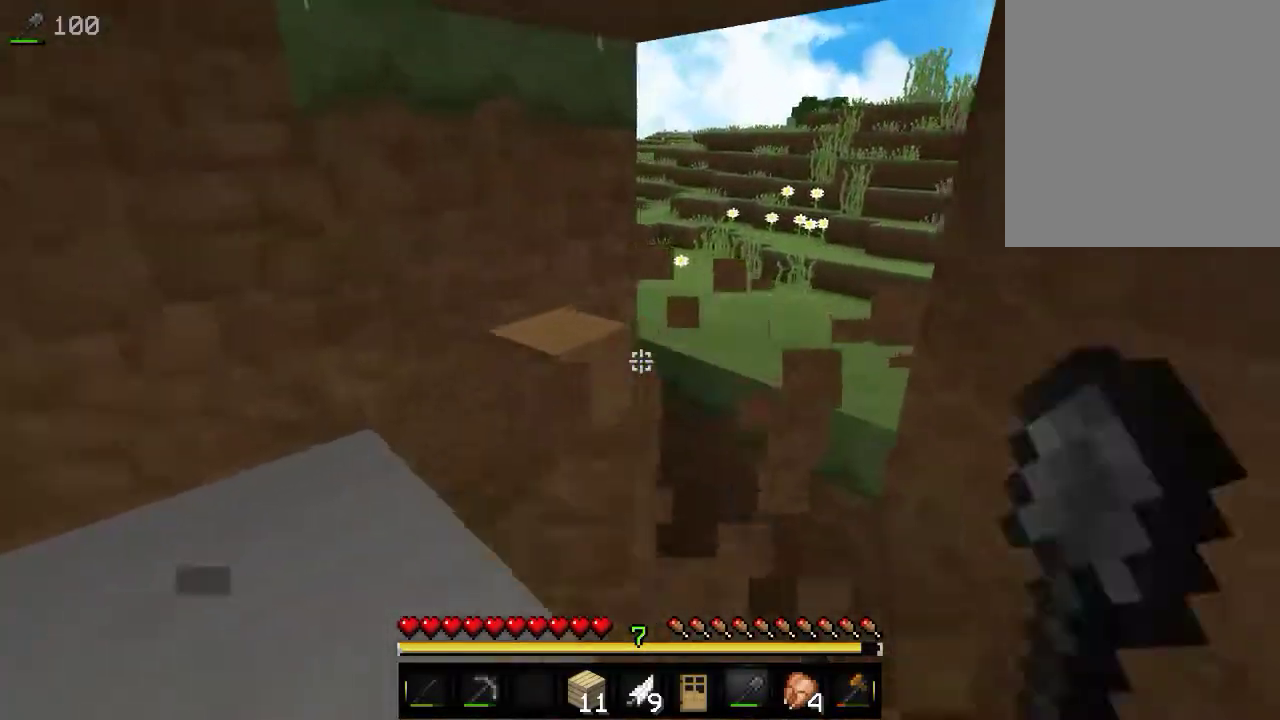
{"keys": [], "mouse": ["left"], "events": [[283, "w", "up"]]}
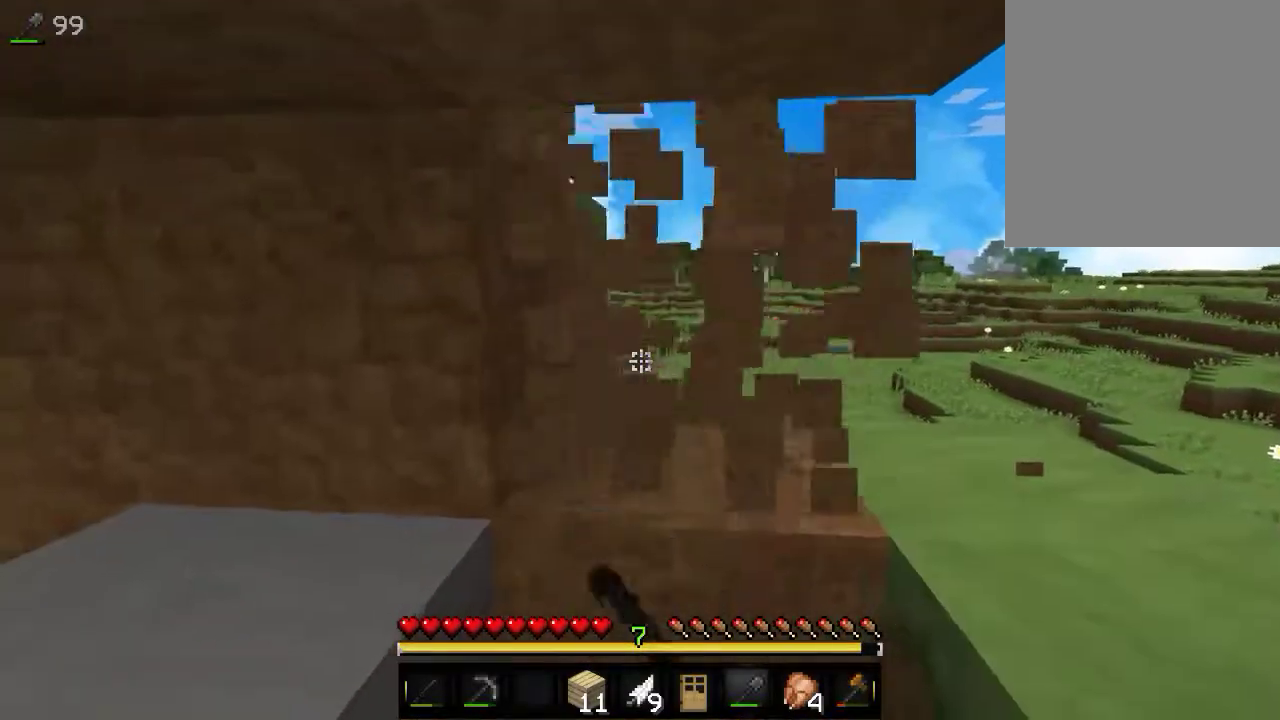
{"keys": ["w"], "mouse": ["left"], "events": [[216, "d", "down"], [383, "d", "up"], [416, "w", "down"]]}
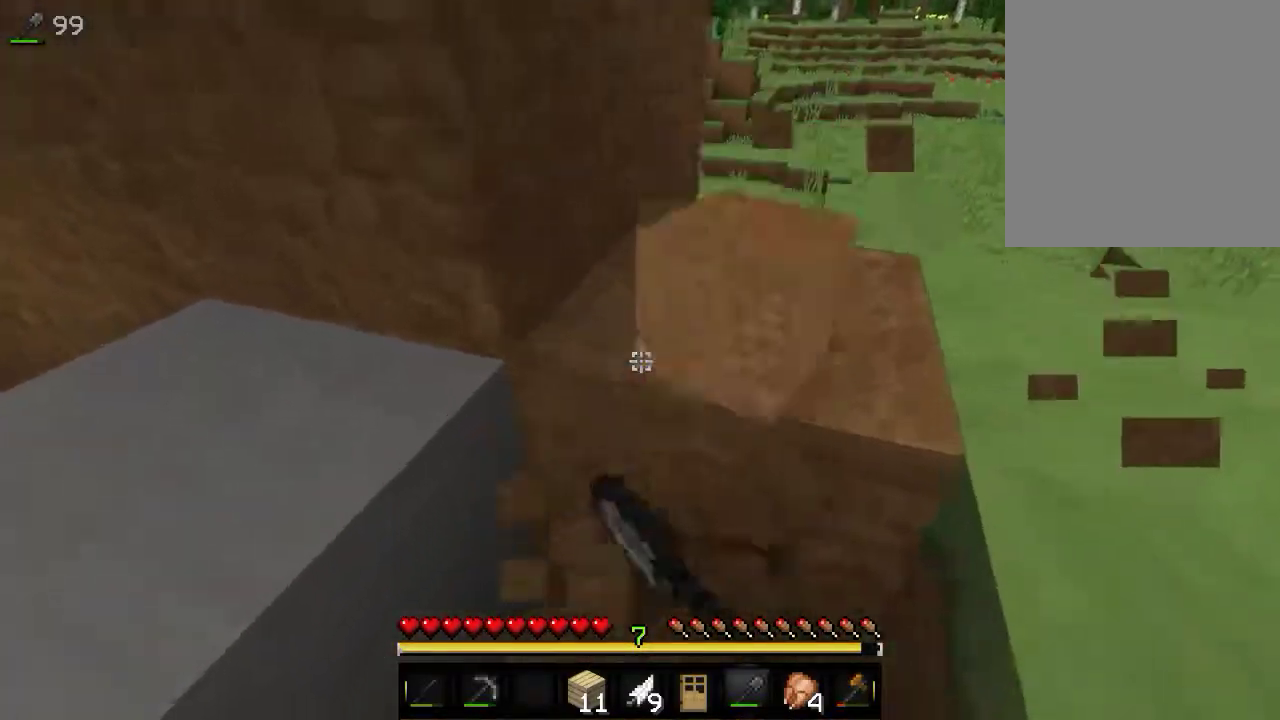
{"keys": [], "mouse": ["left"], "events": [[183, "w", "up"], [216, "d", "down"], [483, "d", "up"]]}
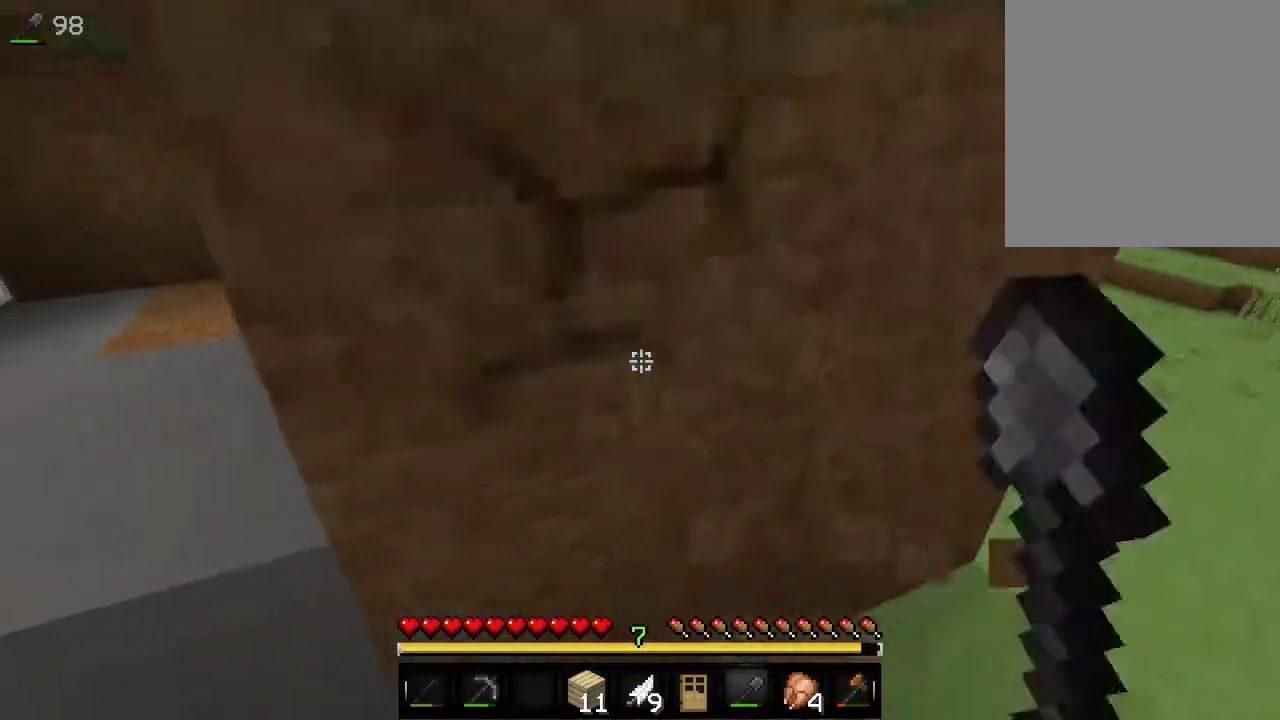
{"keys": ["w"], "mouse": ["left"], "events": [[316, "w", "down"]]}
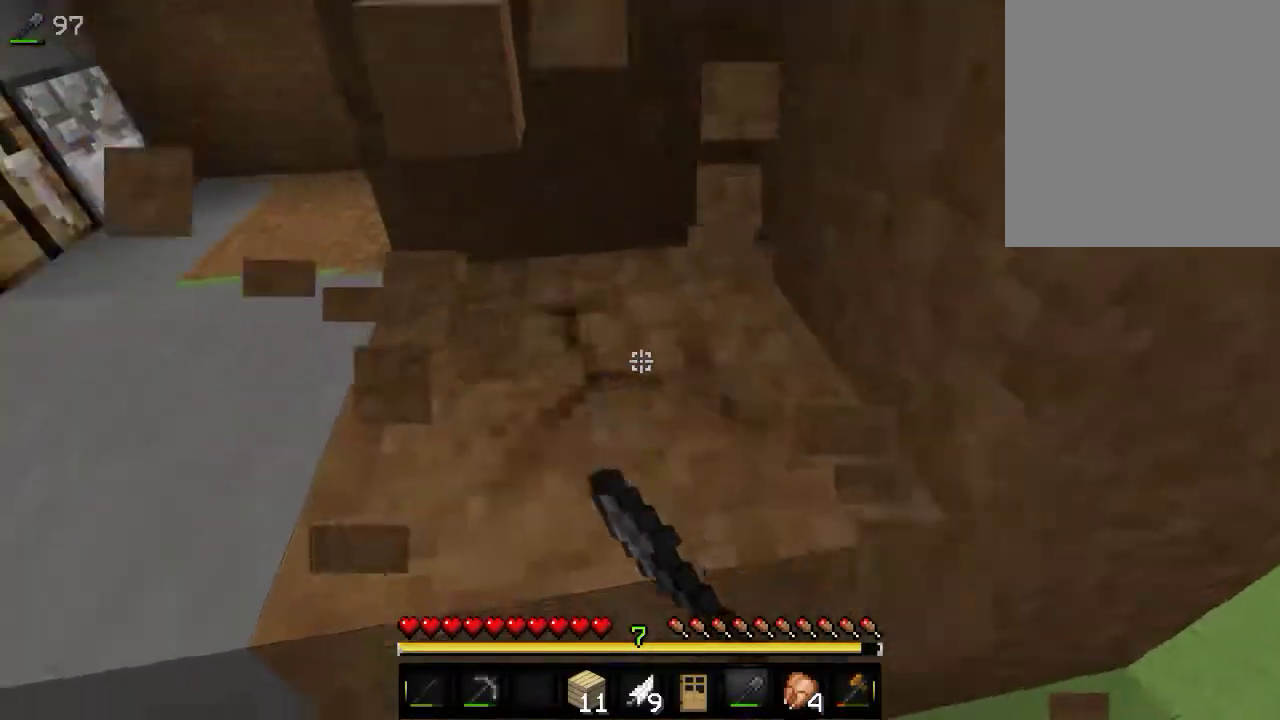
{"keys": [], "mouse": ["left"], "events": [[33, "w", "up"], [116, "w", "down"], [333, "w", "up"]]}
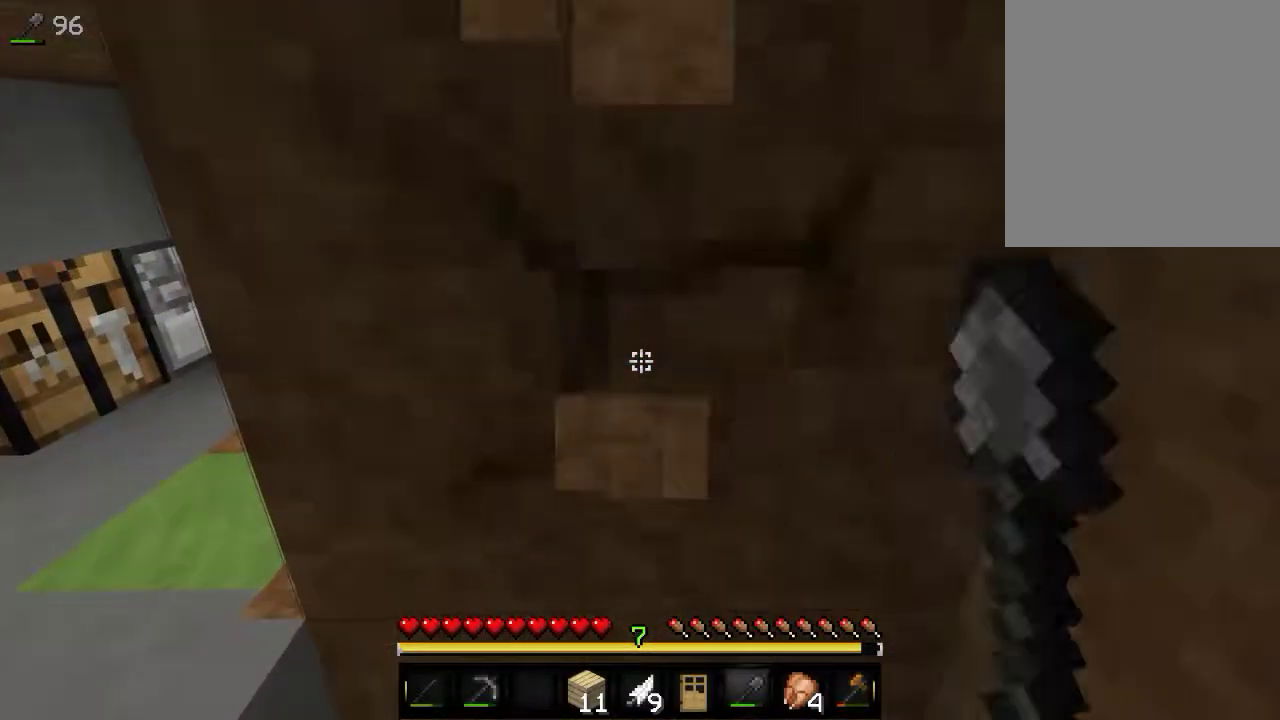
{"keys": [], "mouse": ["left"], "events": []}
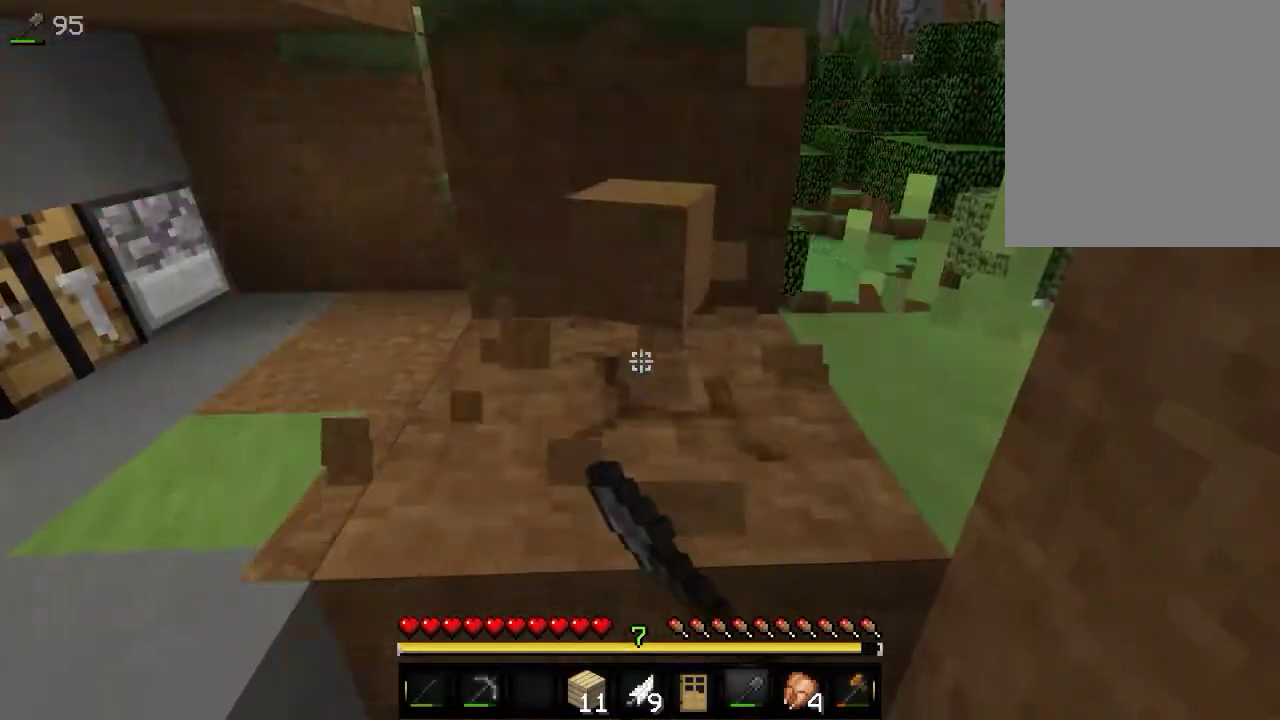
{"keys": ["w"], "mouse": ["left"], "events": [[316, "w", "down"]]}
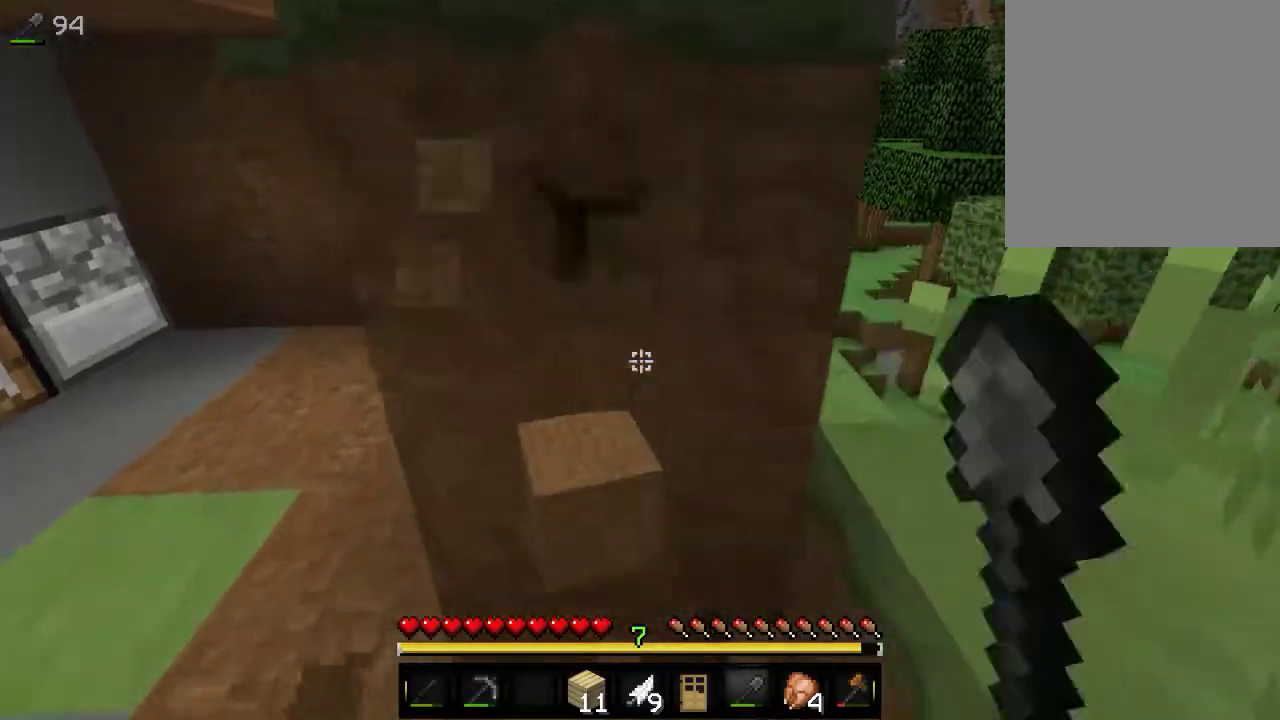
{"keys": [], "mouse": ["left"], "events": [[33, "w", "up"], [116, "a", "down"], [416, "a", "up"]]}